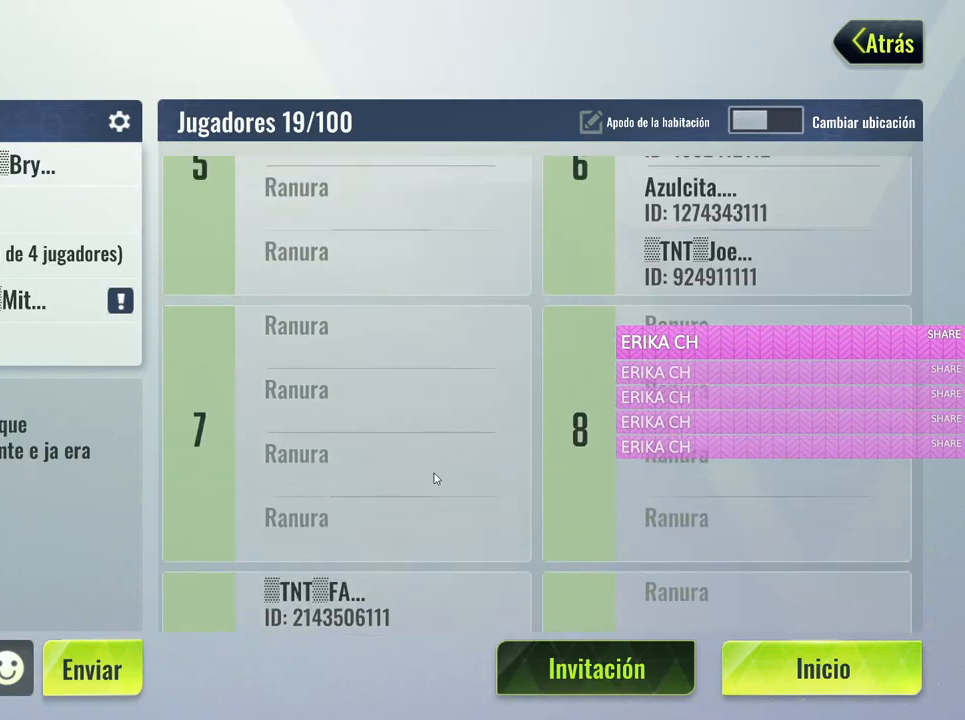
Gameplay with keyboard and mouse; each line is a JSON object with the keys and mouse buttons held at the frame after it. "events" lists presses ("down") and releases ("up") of "1", "2", "3", "4", "5", "a", "alt", "c", "caps_lock", "ctrl", "d", "e", "f", "g", "q", "r", "s", "shift", "space", "t", "tab", "v", "w", "x", "z", "mouse_left", "mouse_wheel" and "mouse_right" between this image and that frame as [ms after this image, input, new state], when the widget could be followed in between. "mouse_left", "mouse_wheel", "mouse_right" = the "left", "wheel", "right" buttons of the "mouse" list. No other keys are recorded. "wheel" means that the mouse wheel is clicked or scrolled. Not read: mouse_move.
{"keys": [], "mouse": [], "events": []}
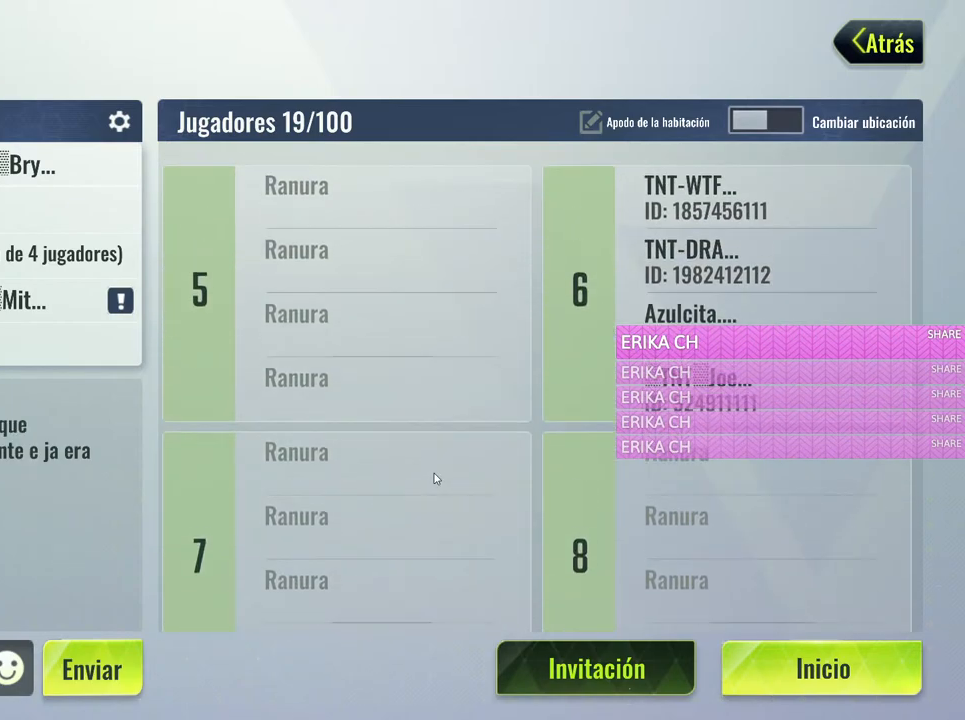
{"keys": [], "mouse": [], "events": []}
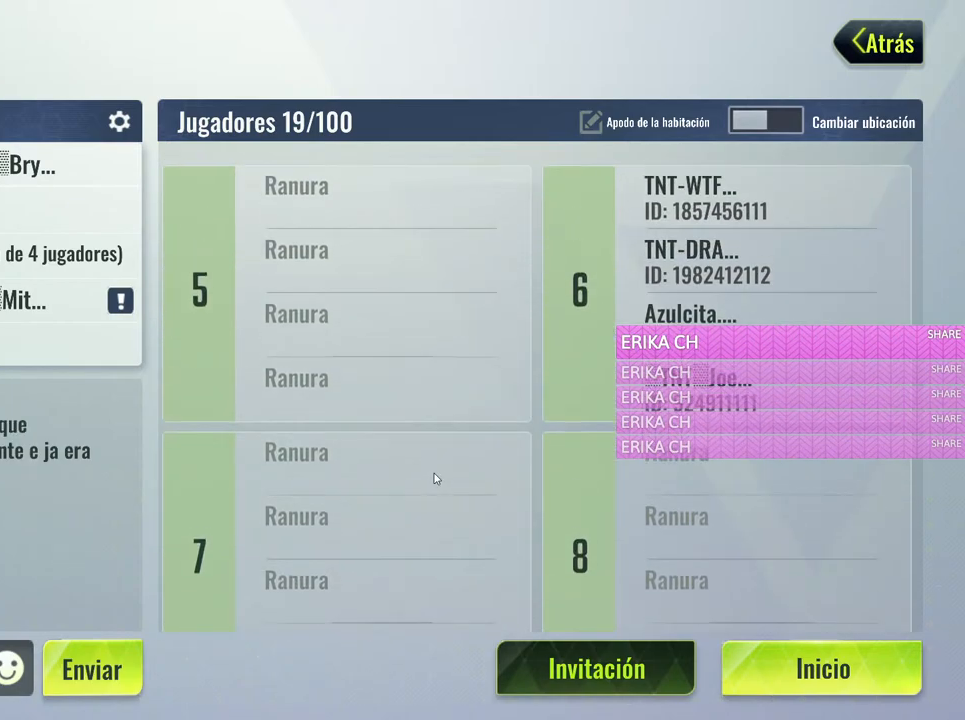
{"keys": [], "mouse": [], "events": []}
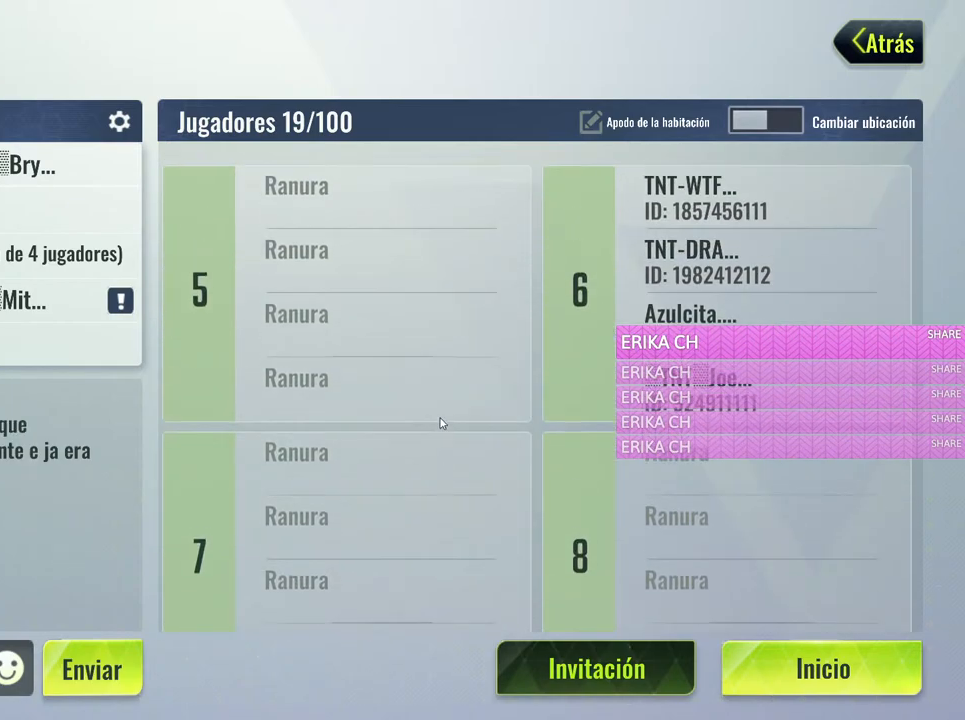
{"keys": [], "mouse": [], "events": []}
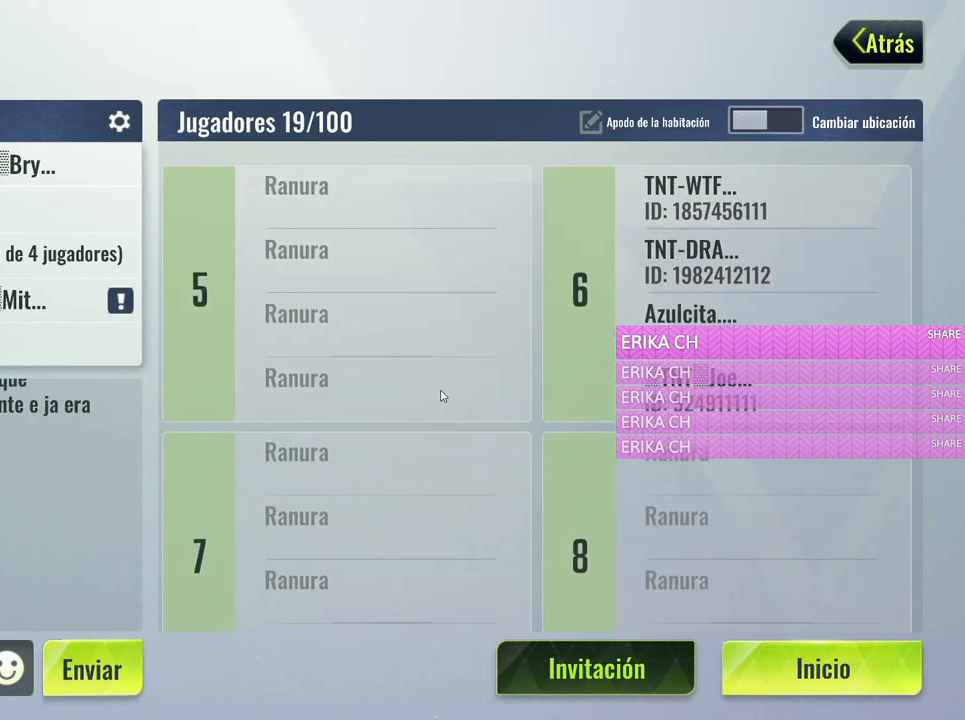
{"keys": [], "mouse": [], "events": []}
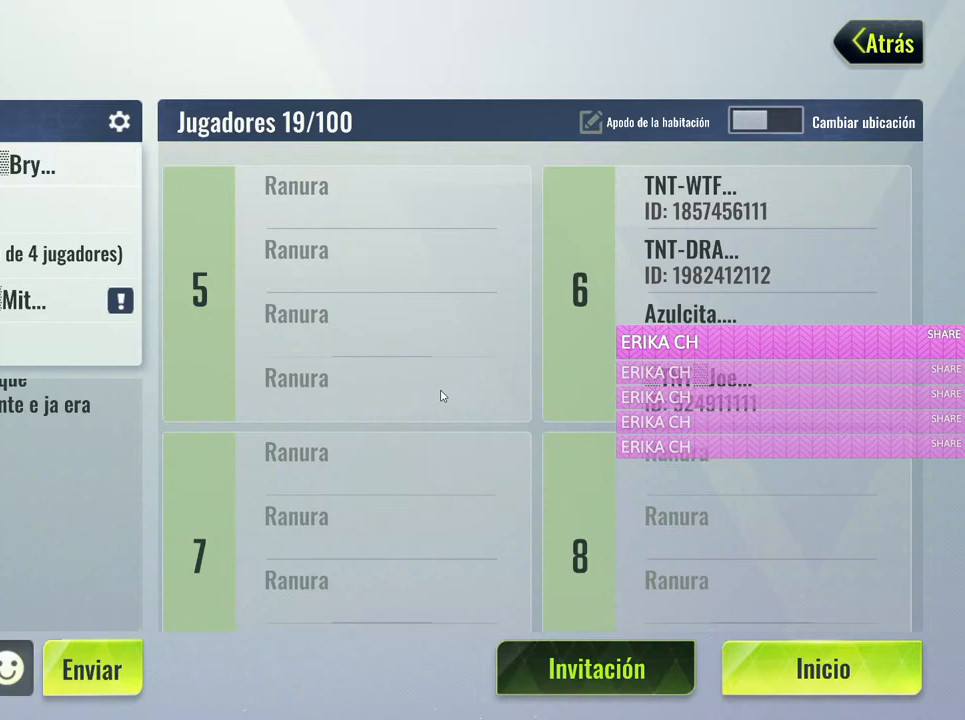
{"keys": [], "mouse": [], "events": []}
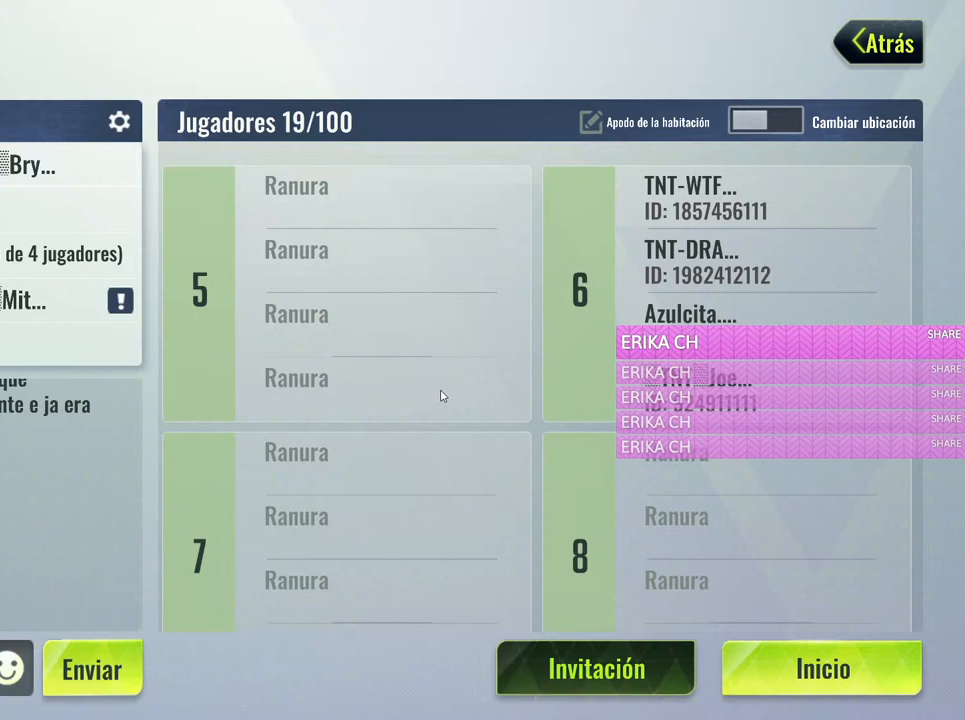
{"keys": [], "mouse": [], "events": []}
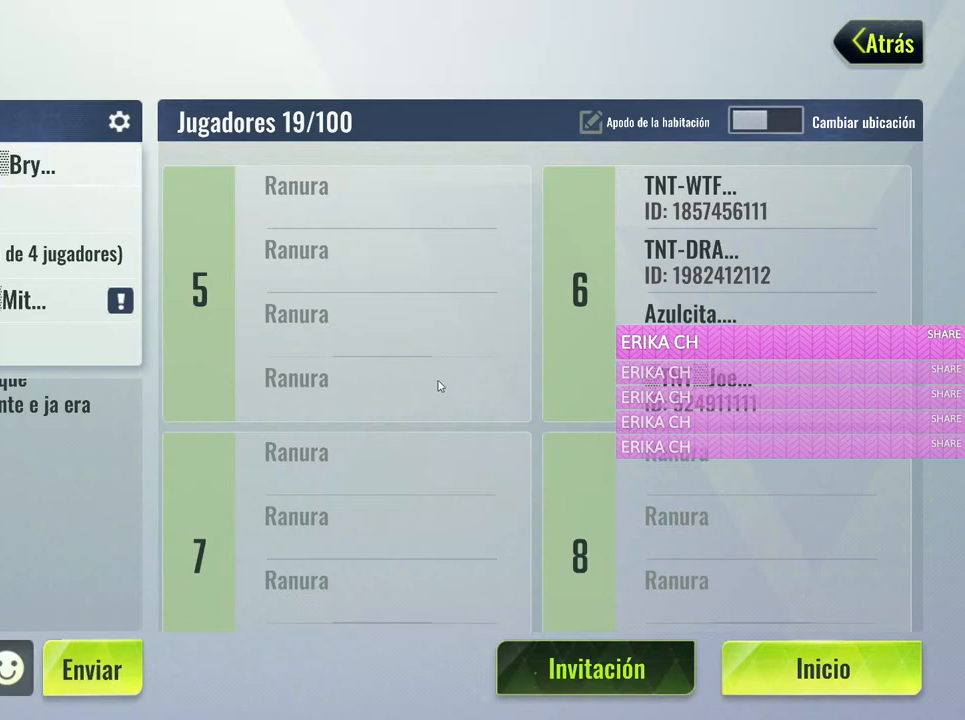
{"keys": [], "mouse": ["left"], "events": [[400, "mouse_left", "down"]]}
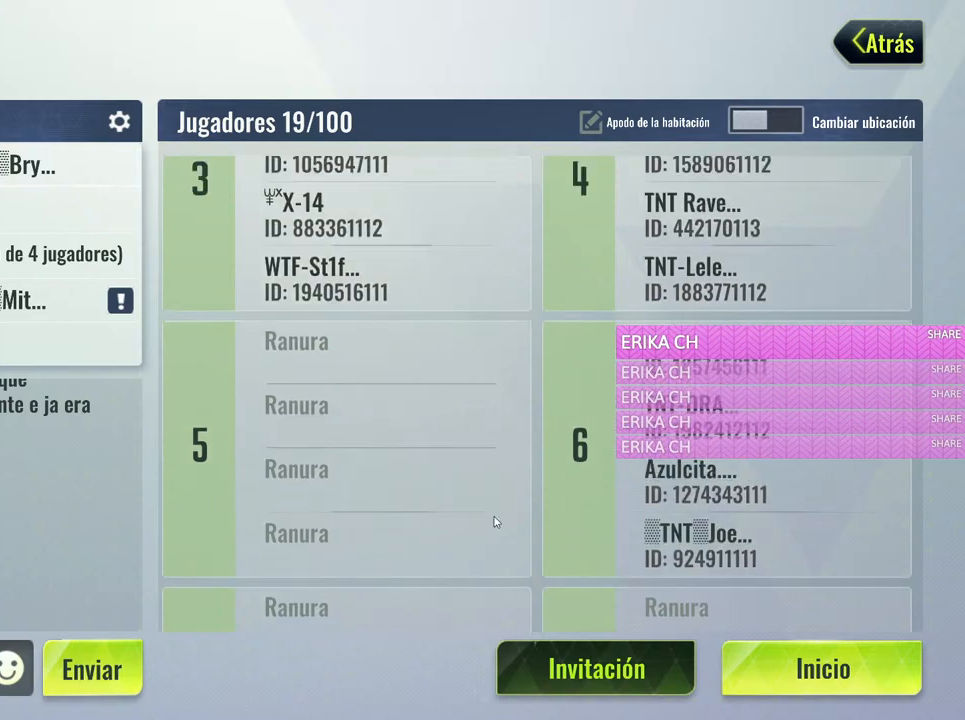
{"keys": [], "mouse": [], "events": [[83, "mouse_left", "up"]]}
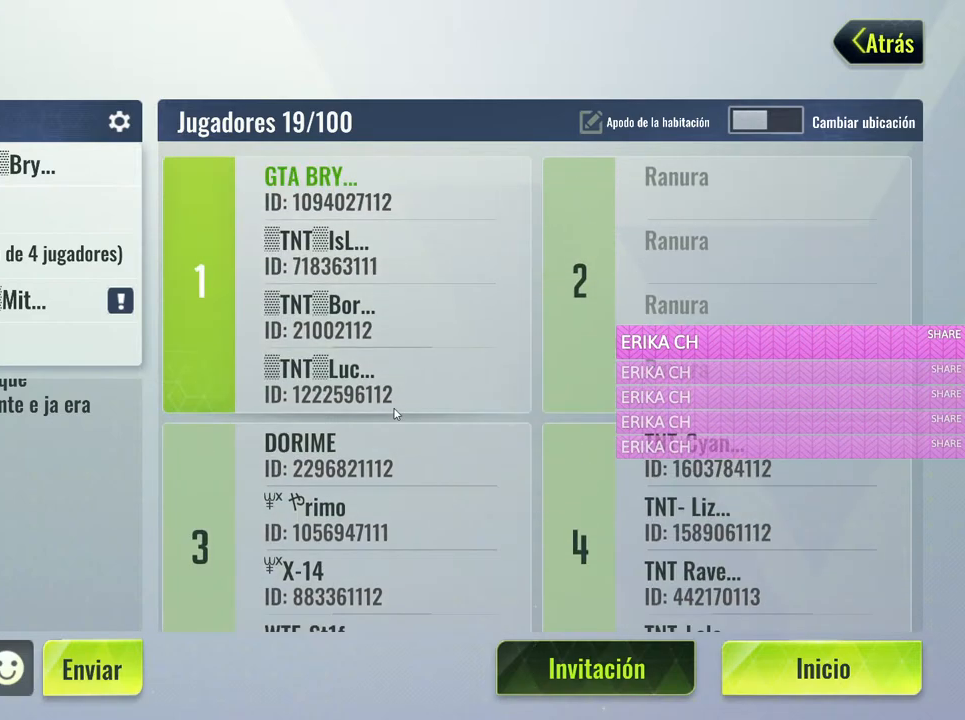
{"keys": [], "mouse": [], "events": []}
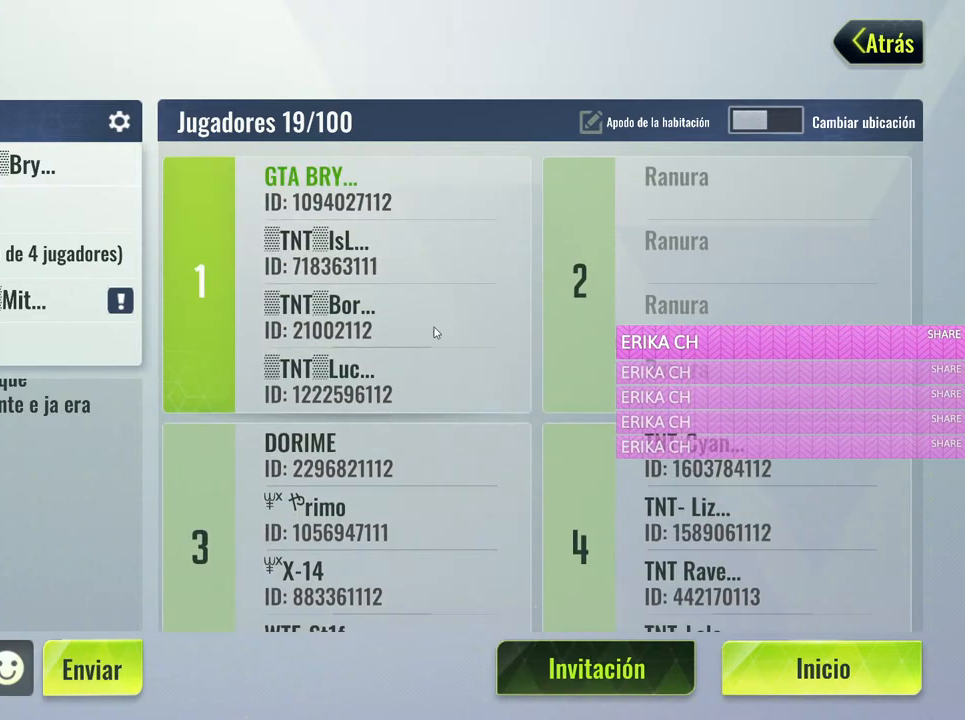
{"keys": [], "mouse": [], "events": []}
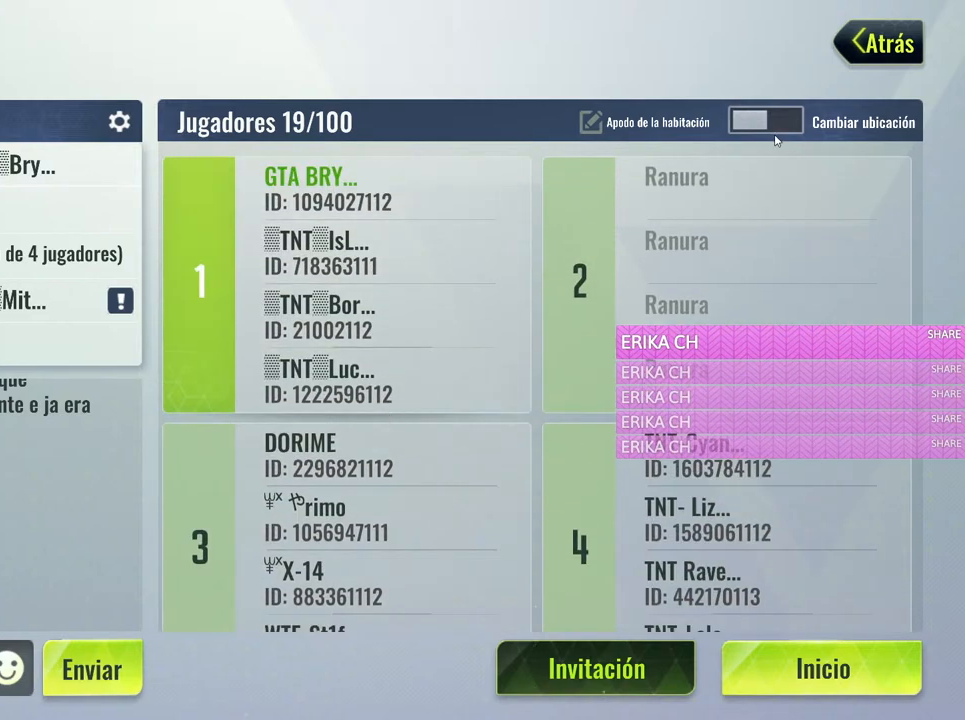
{"keys": [], "mouse": [], "events": [[367, "mouse_left", "down"], [467, "mouse_left", "up"]]}
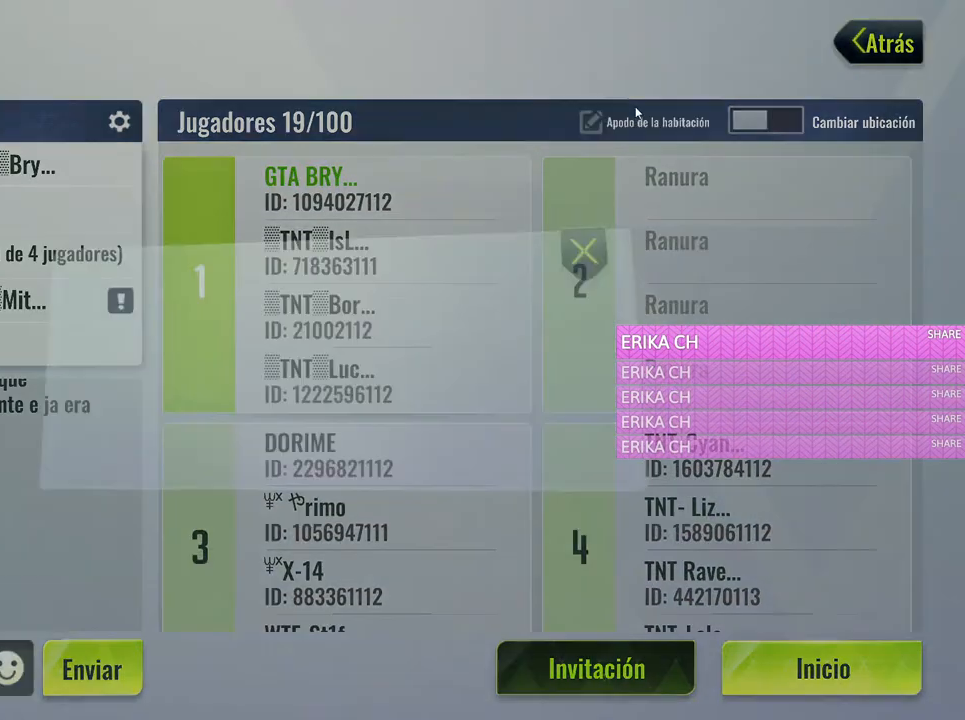
{"keys": [], "mouse": [], "events": []}
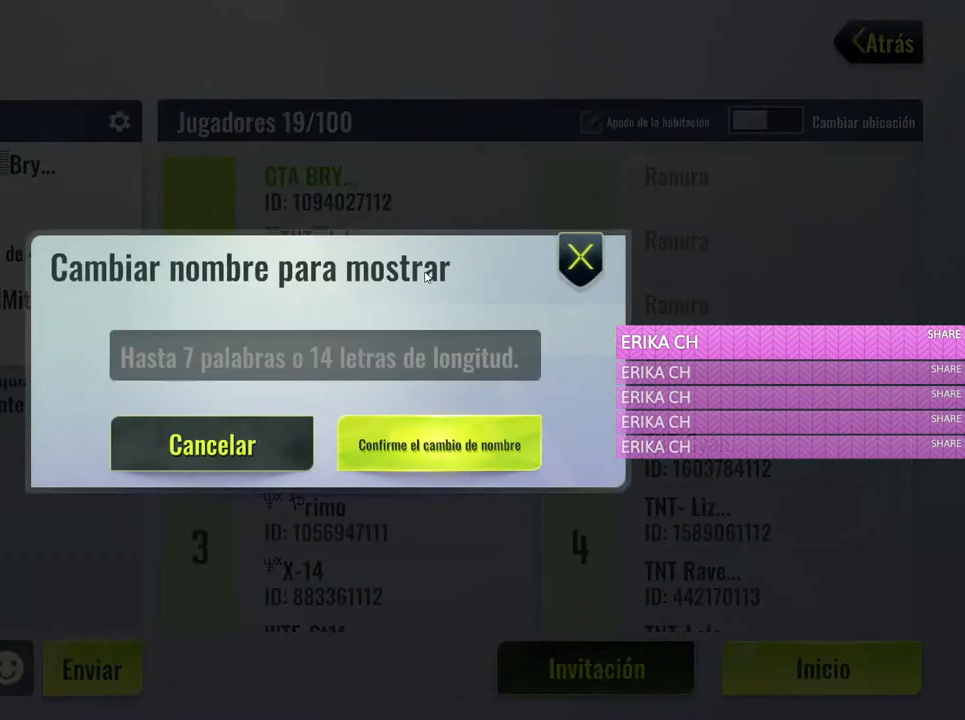
{"keys": [], "mouse": ["left"], "events": [[500, "mouse_left", "down"]]}
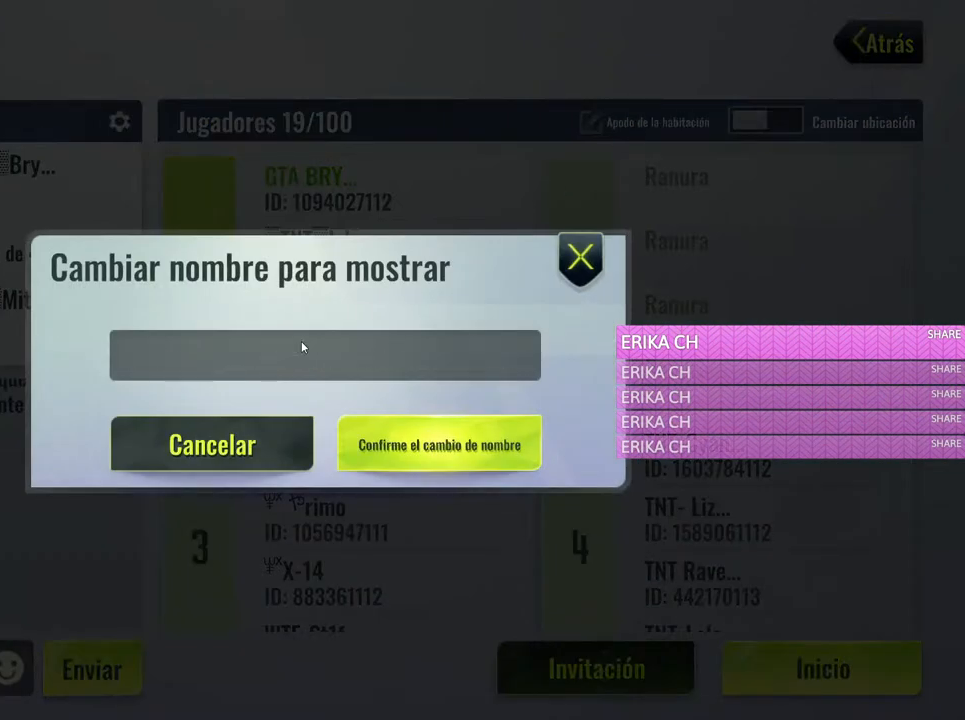
{"keys": [], "mouse": [], "events": [[133, "mouse_left", "up"]]}
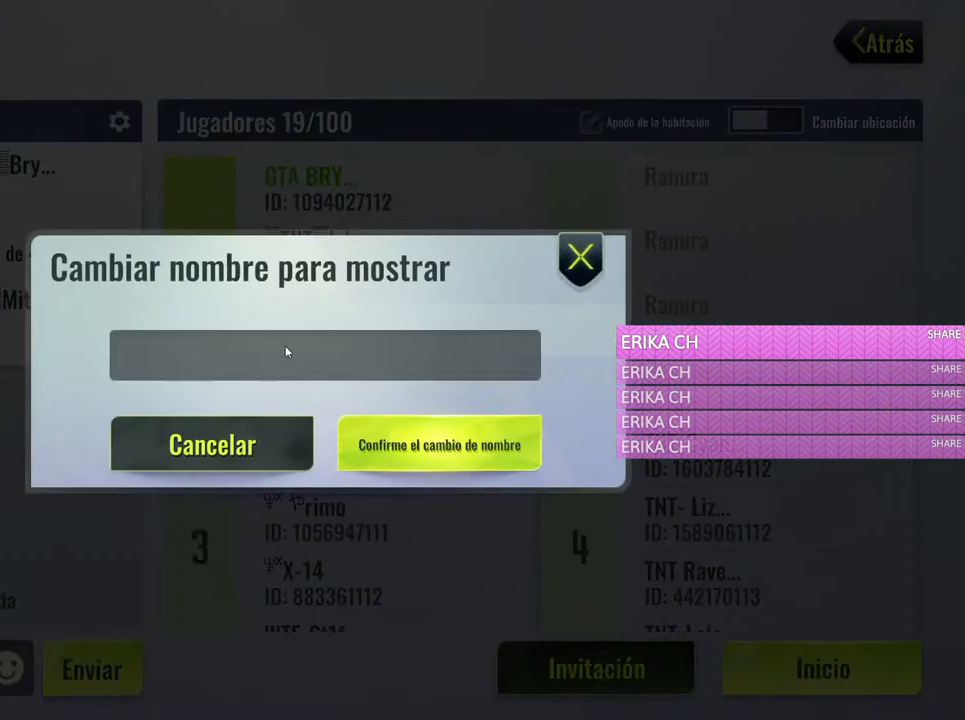
{"keys": [], "mouse": [], "events": []}
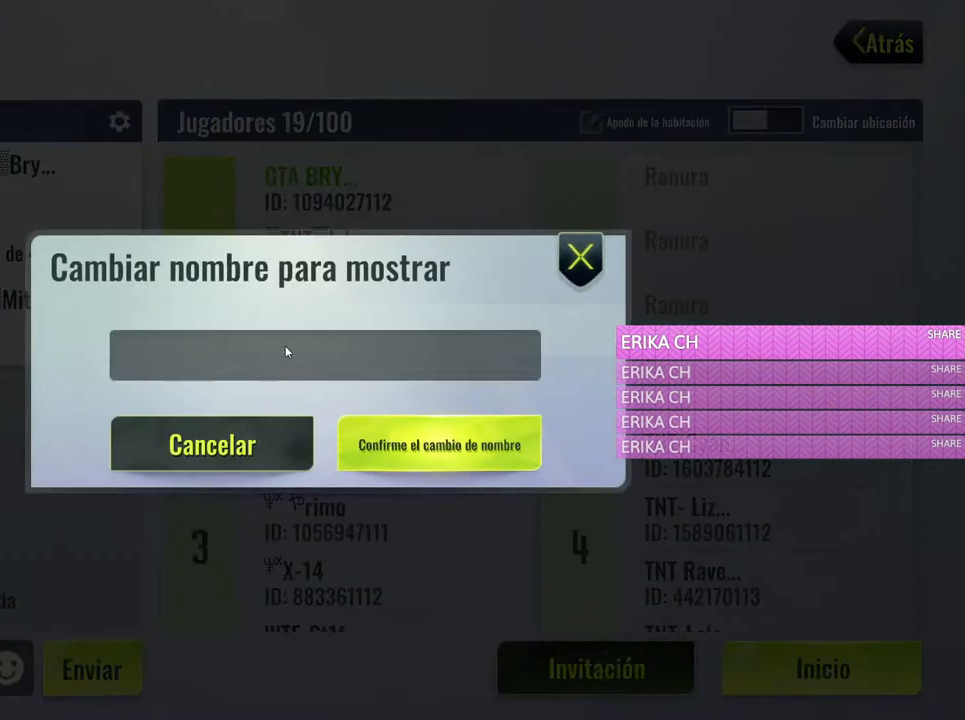
{"keys": [], "mouse": [], "events": []}
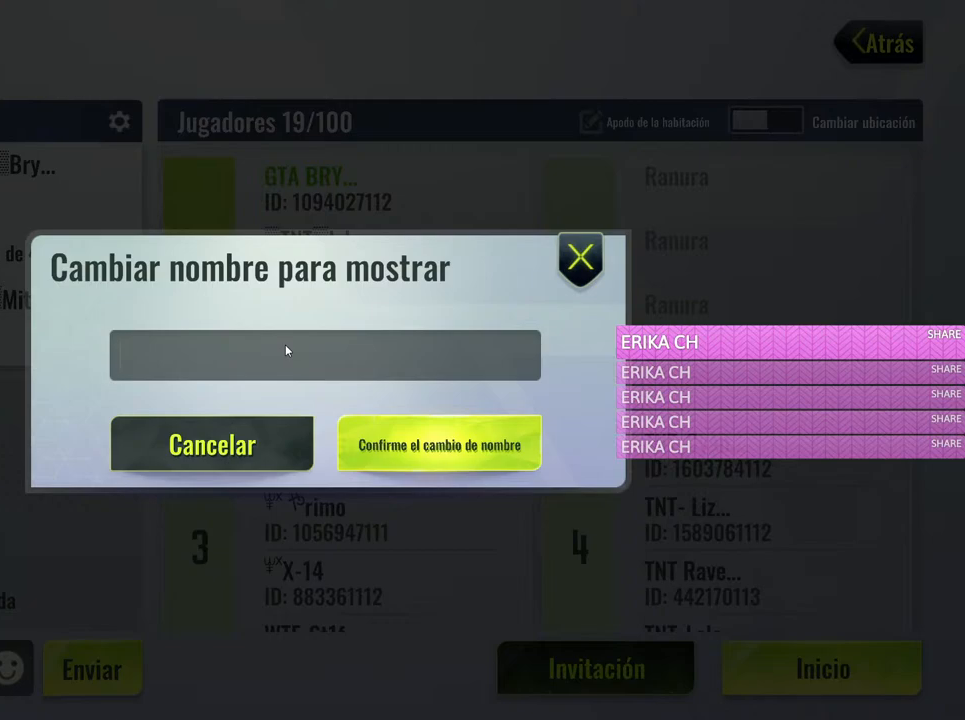
{"keys": [], "mouse": [], "events": []}
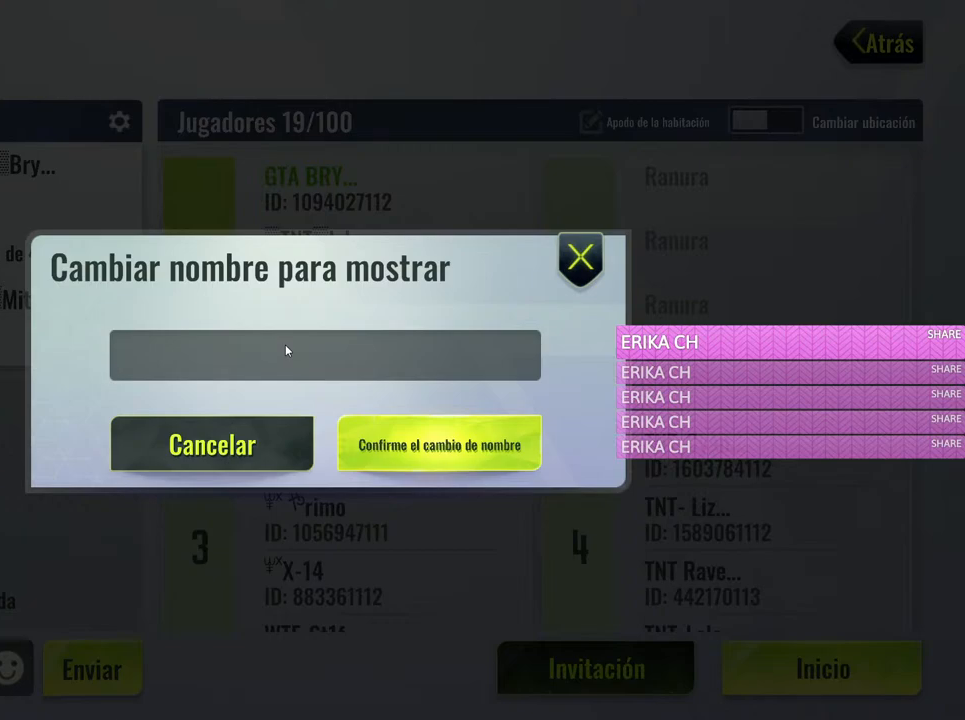
{"keys": [], "mouse": [], "events": []}
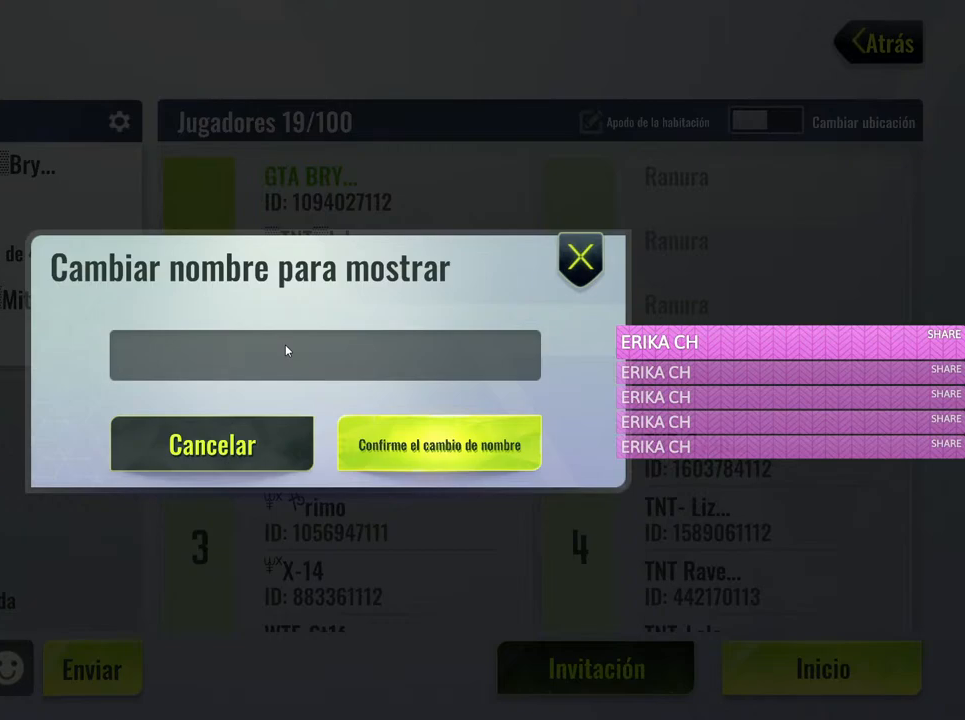
{"keys": [], "mouse": [], "events": []}
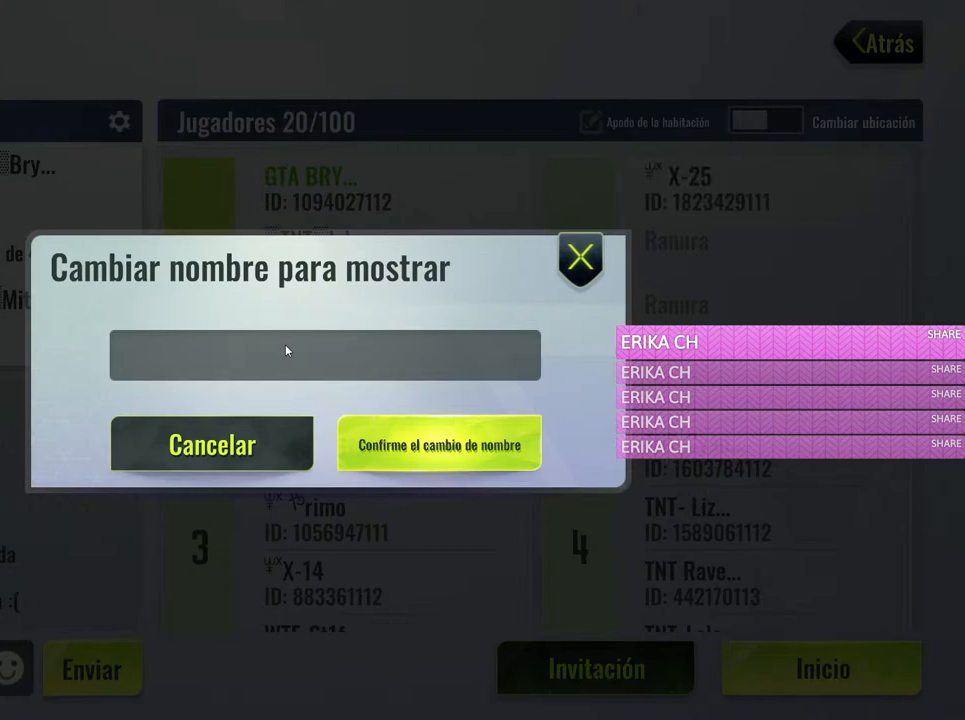
{"keys": [], "mouse": [], "events": []}
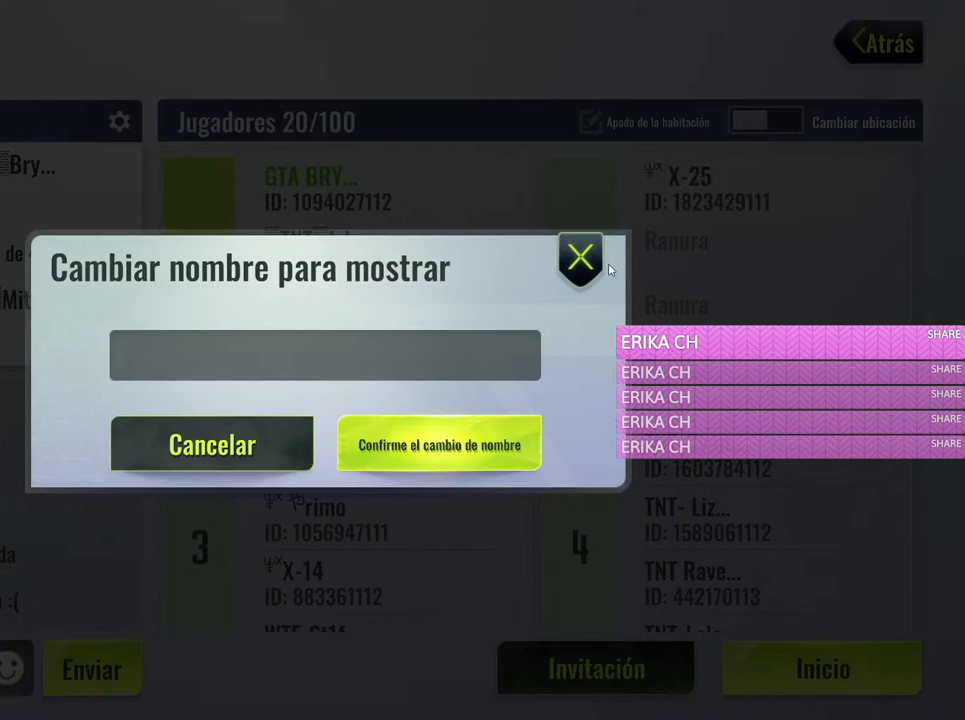
{"keys": [], "mouse": [], "events": [[150, "mouse_left", "down"], [283, "mouse_left", "up"]]}